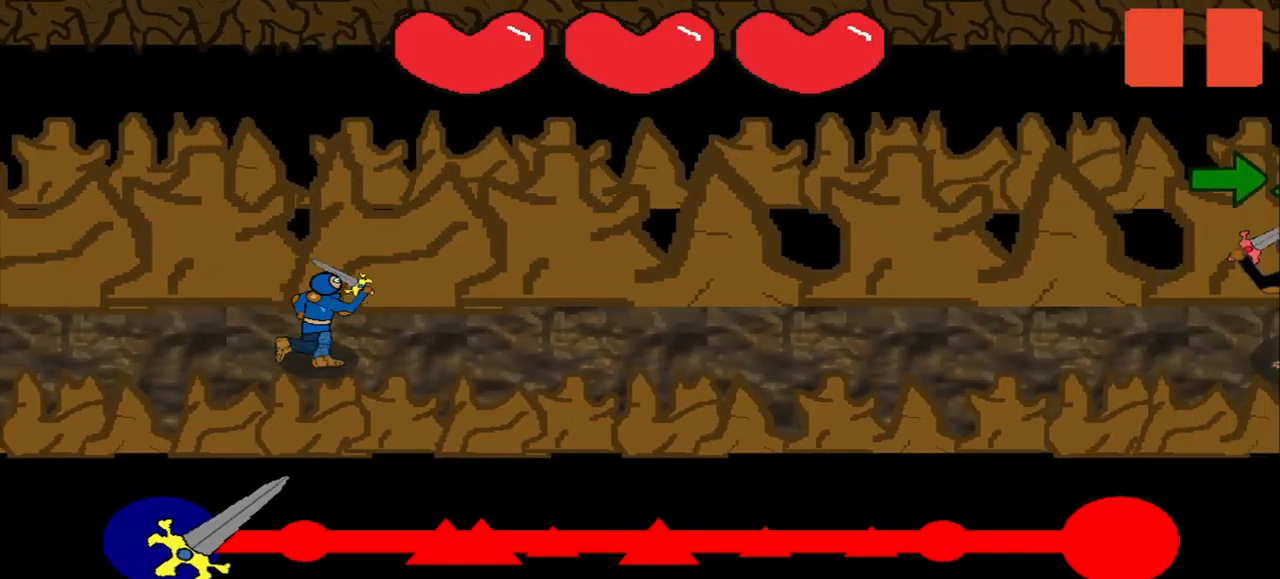
Gameplay with a controller (PlayStation layout); each line is a JSON object with the inputs held at the frame after it. "events" lists button and stick changes between this image and that frame as [ms after this image, input, new state], when the widget could be followed in between. Not read: L3 R3 left_stick.
{"buttons": [], "right_stick": "center", "events": [[334, "right_stick", "right"], [500, "right_stick", "center"]]}
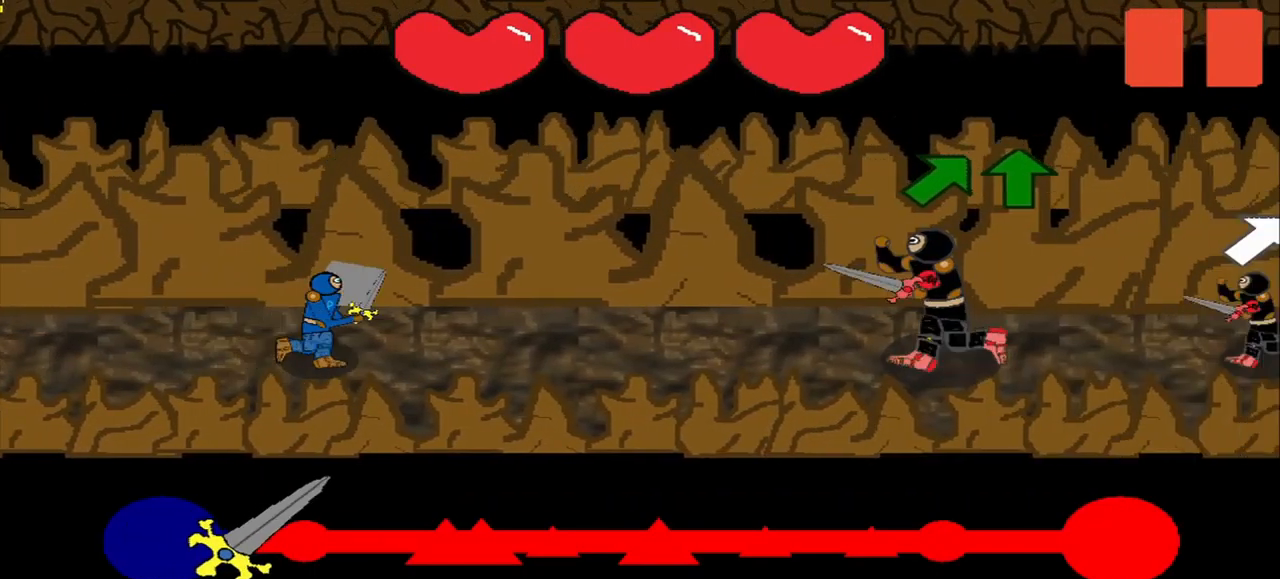
{"buttons": [], "right_stick": "center", "events": [[417, "right_stick", "up"], [500, "right_stick", "center"]]}
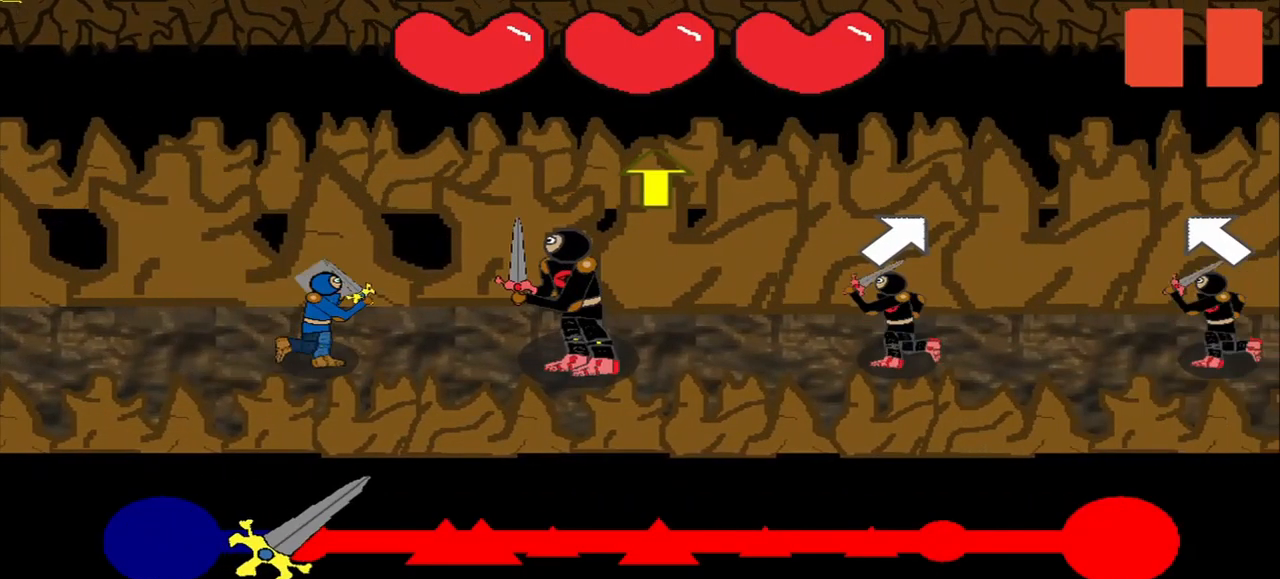
{"buttons": [], "right_stick": "center", "events": [[42, "right_stick", "up"], [168, "right_stick", "center"]]}
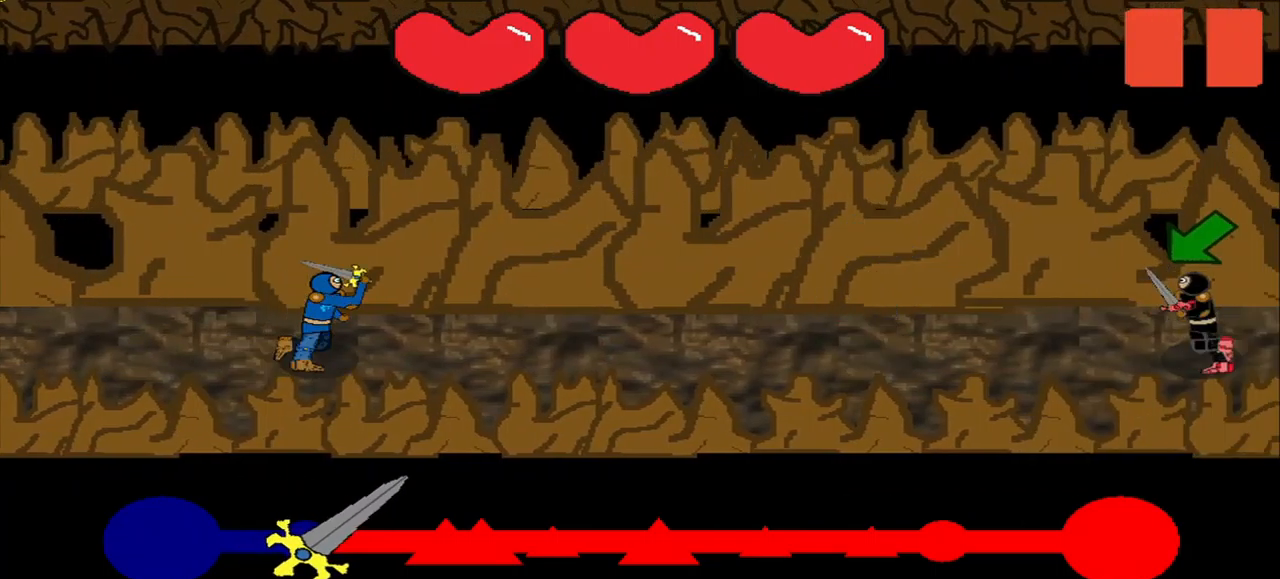
{"buttons": [], "right_stick": "center", "events": [[375, "right_stick", "down-left"], [459, "right_stick", "center"]]}
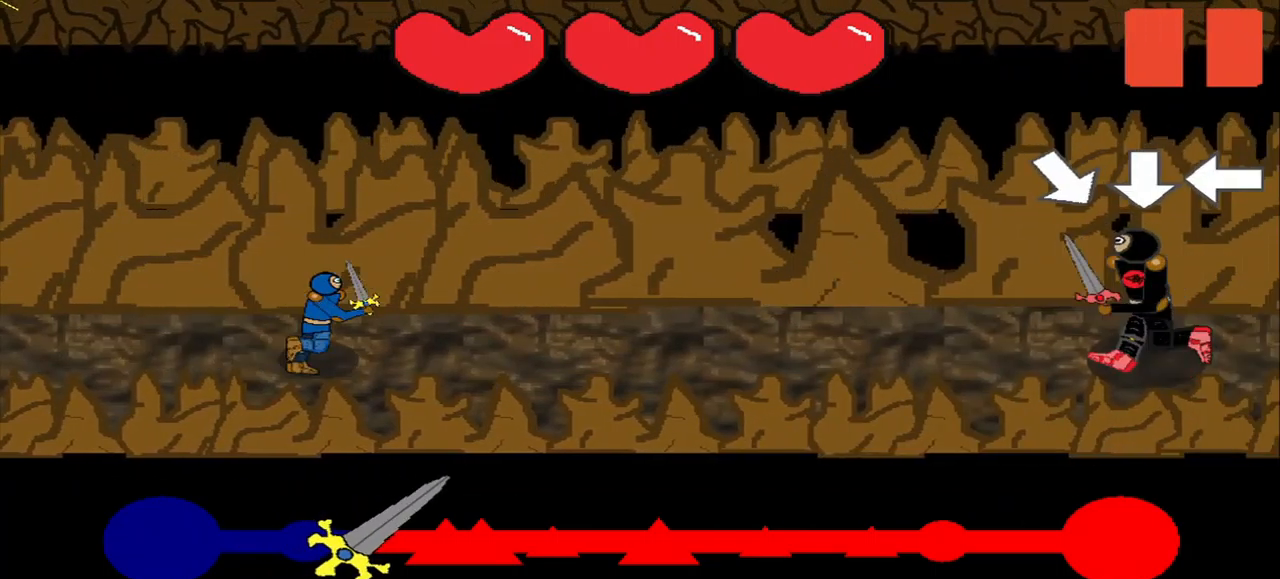
{"buttons": [], "right_stick": "center", "events": [[42, "right_stick", "down-right"], [125, "right_stick", "center"]]}
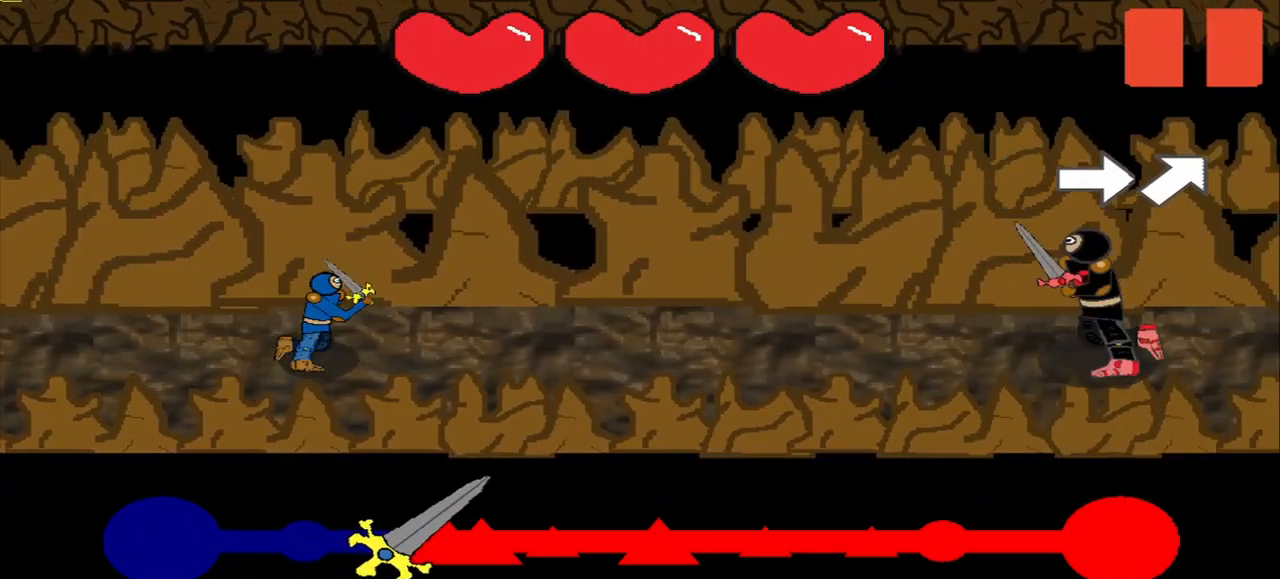
{"buttons": [], "right_stick": "center", "events": []}
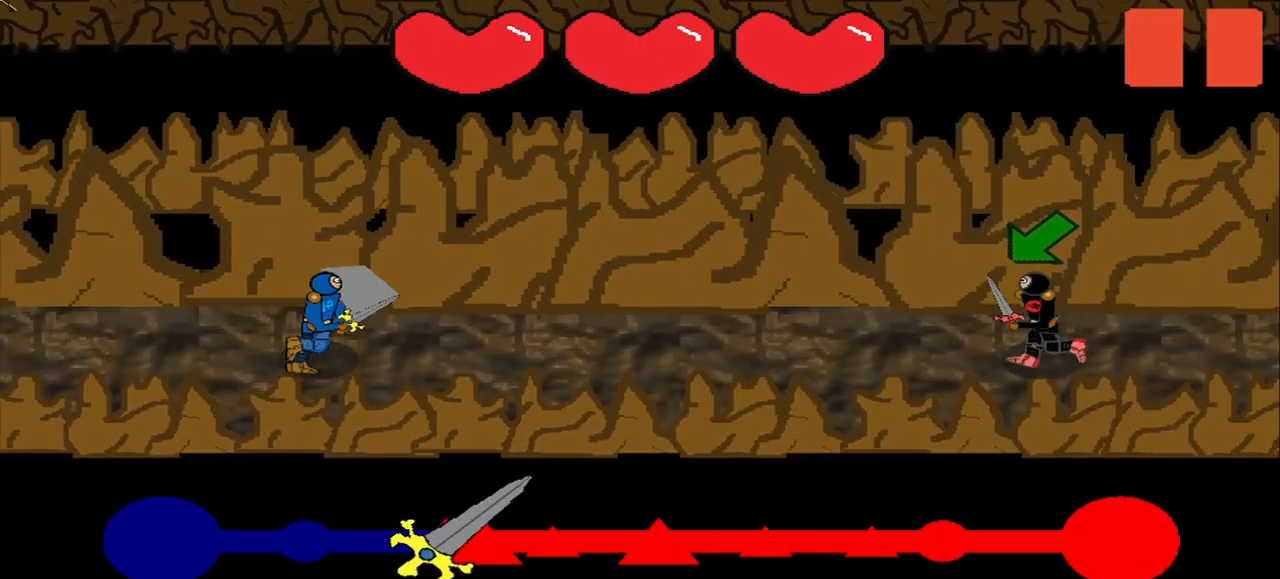
{"buttons": [], "right_stick": "center", "events": []}
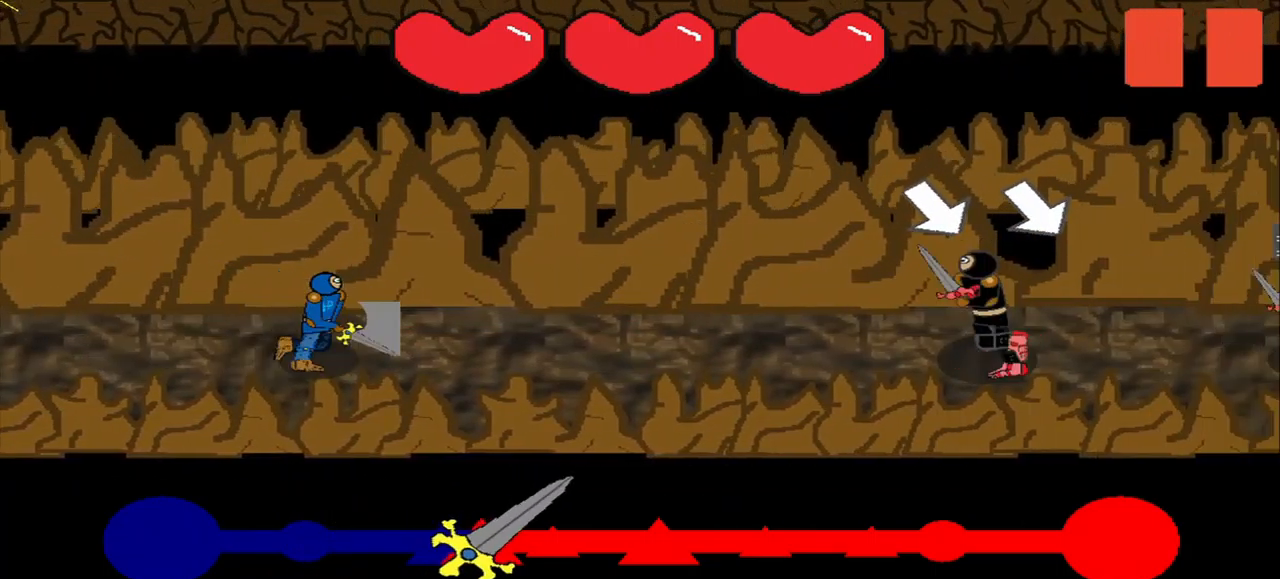
{"buttons": [], "right_stick": "down-right", "events": [[42, "right_stick", "down-right"], [125, "right_stick", "center"], [292, "right_stick", "down-right"], [375, "right_stick", "center"], [459, "right_stick", "down-right"]]}
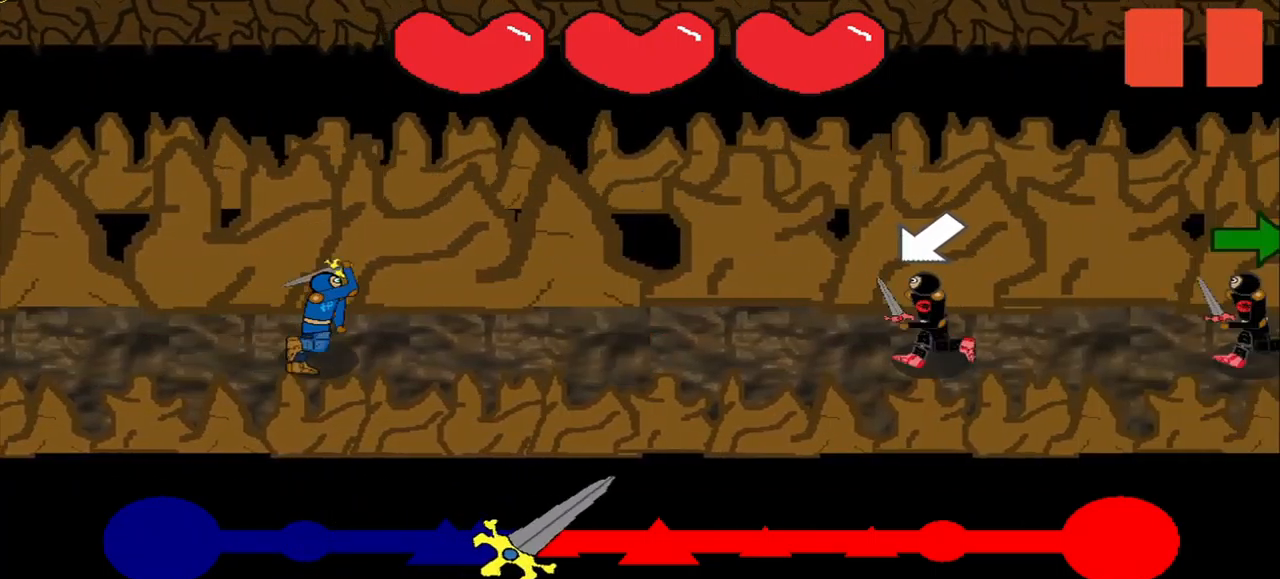
{"buttons": [], "right_stick": "right", "events": [[42, "right_stick", "center"], [167, "right_stick", "down-left"], [250, "right_stick", "center"], [500, "right_stick", "right"]]}
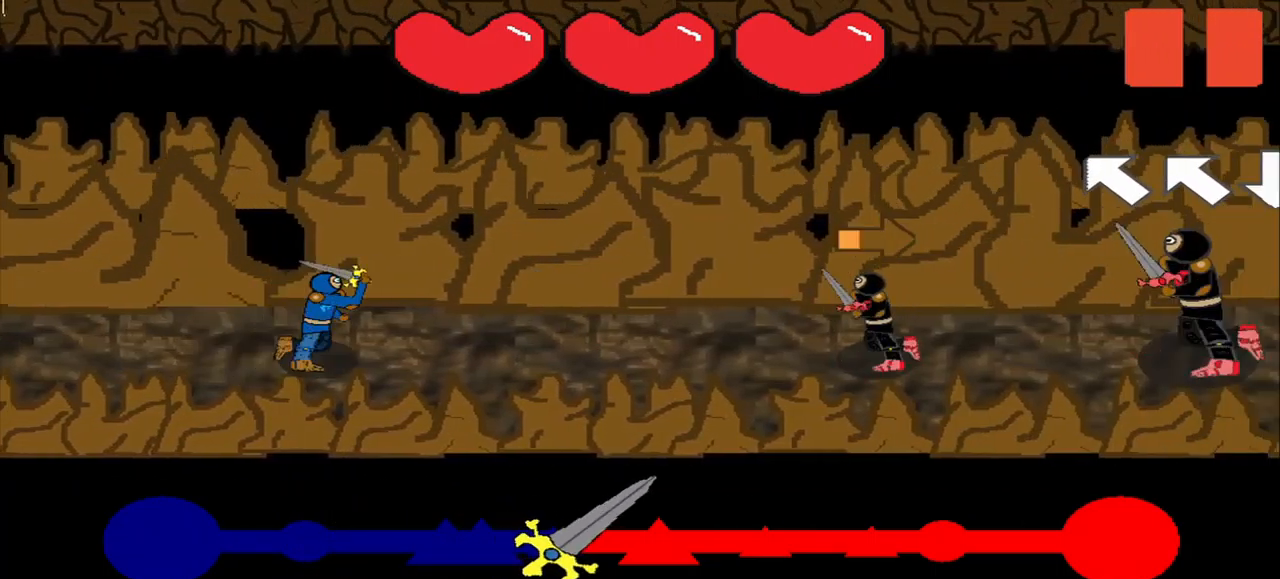
{"buttons": [], "right_stick": "center", "events": [[209, "right_stick", "center"], [292, "right_stick", "up-left"], [417, "right_stick", "left"], [500, "right_stick", "center"]]}
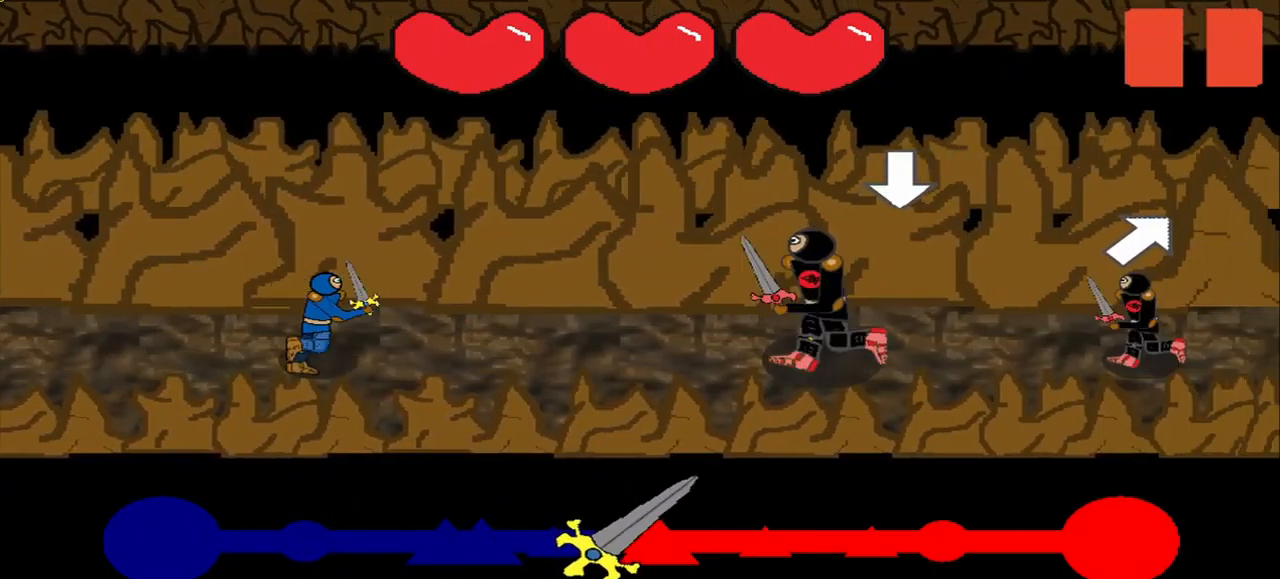
{"buttons": [], "right_stick": "center", "events": []}
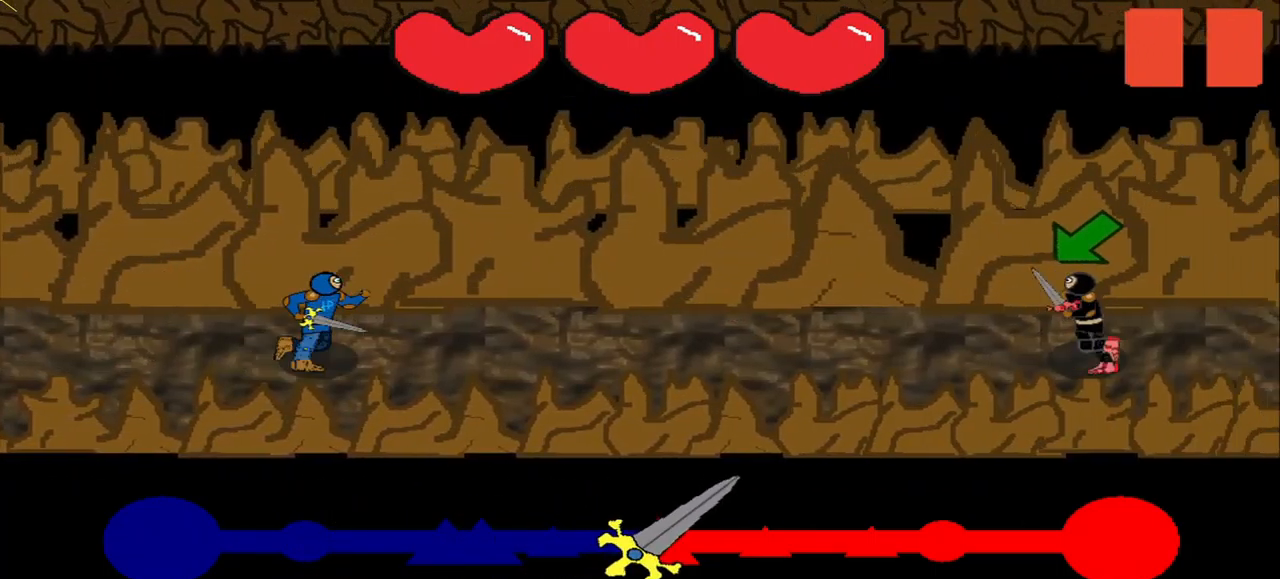
{"buttons": [], "right_stick": "center", "events": [[250, "right_stick", "down-left"], [334, "right_stick", "center"]]}
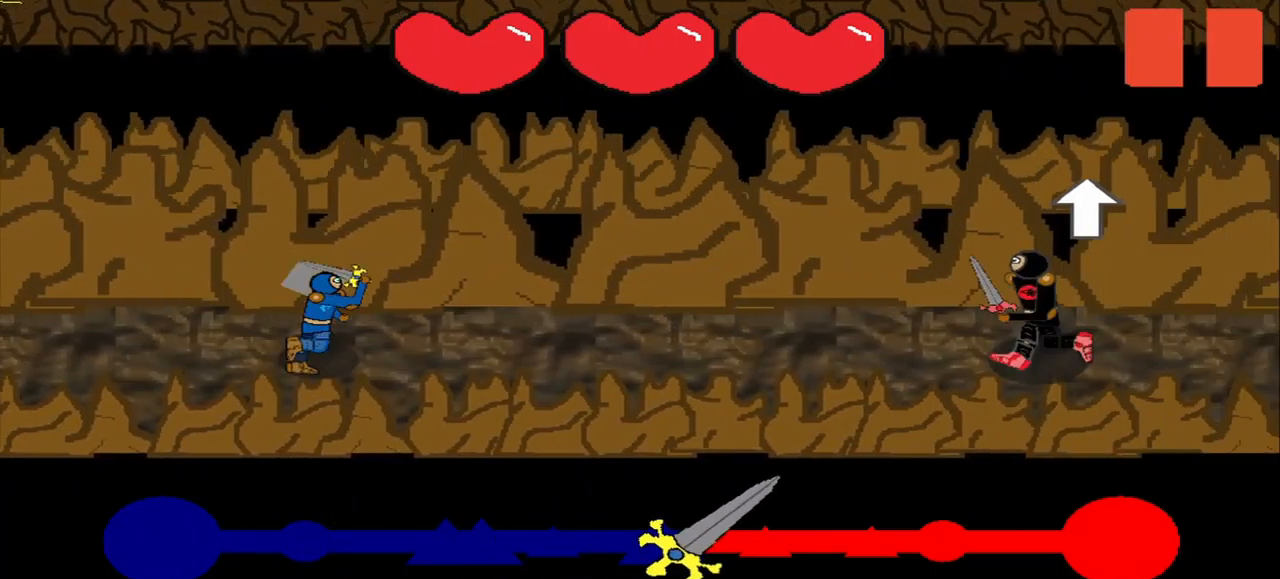
{"buttons": [], "right_stick": "center", "events": []}
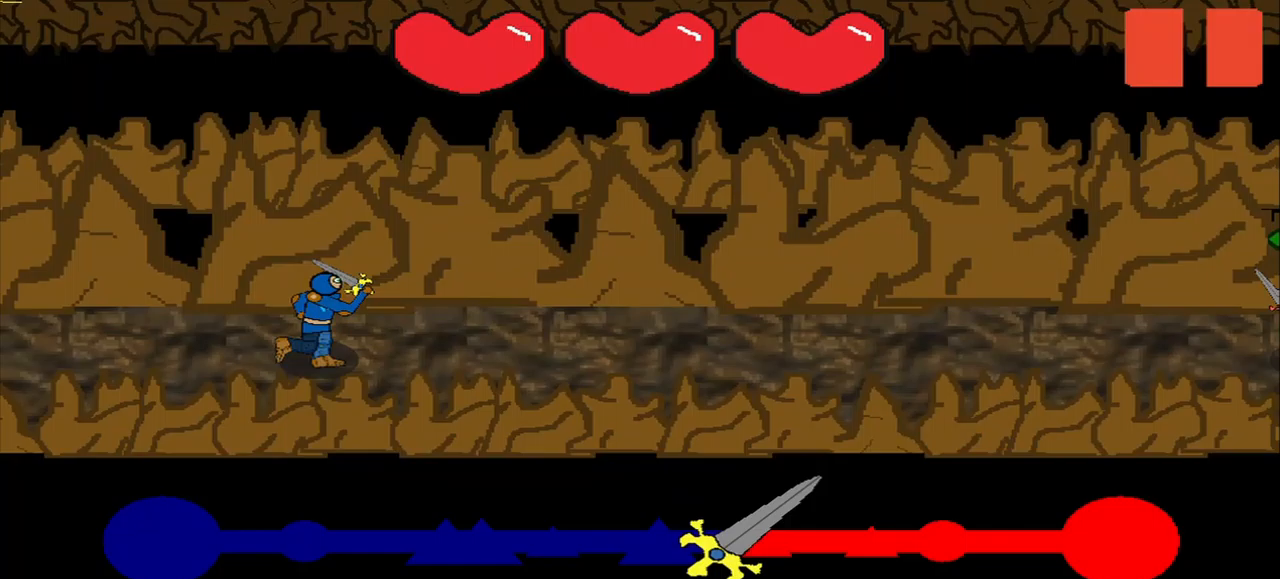
{"buttons": [], "right_stick": "center", "events": [[333, "right_stick", "left"], [417, "right_stick", "center"]]}
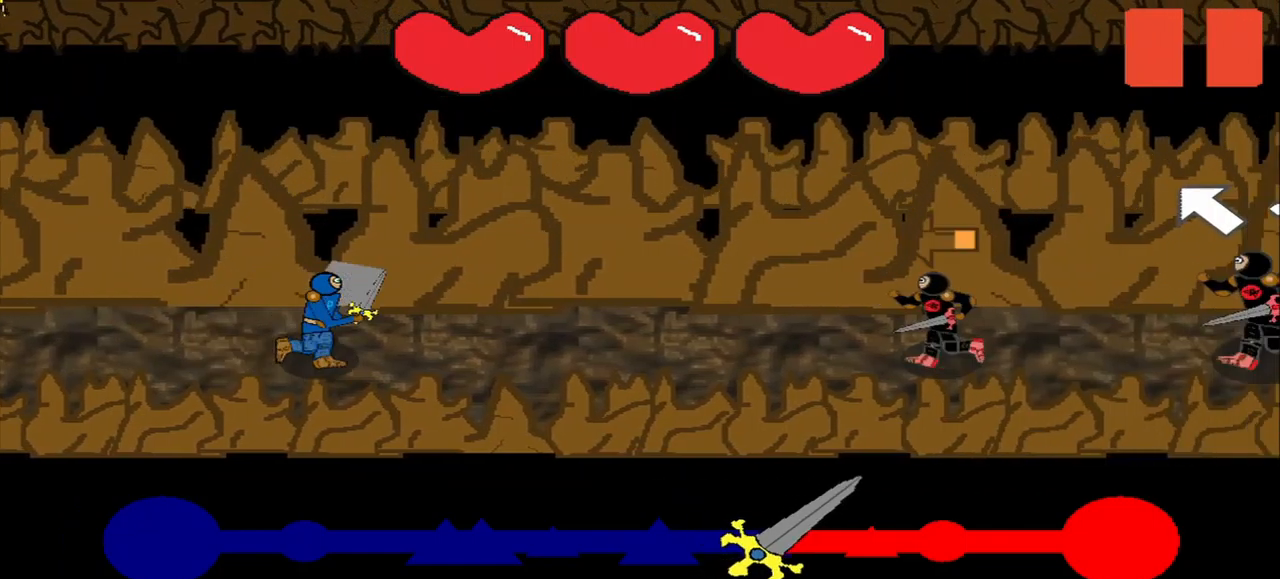
{"buttons": [], "right_stick": "center", "events": [[417, "right_stick", "left"], [500, "right_stick", "center"]]}
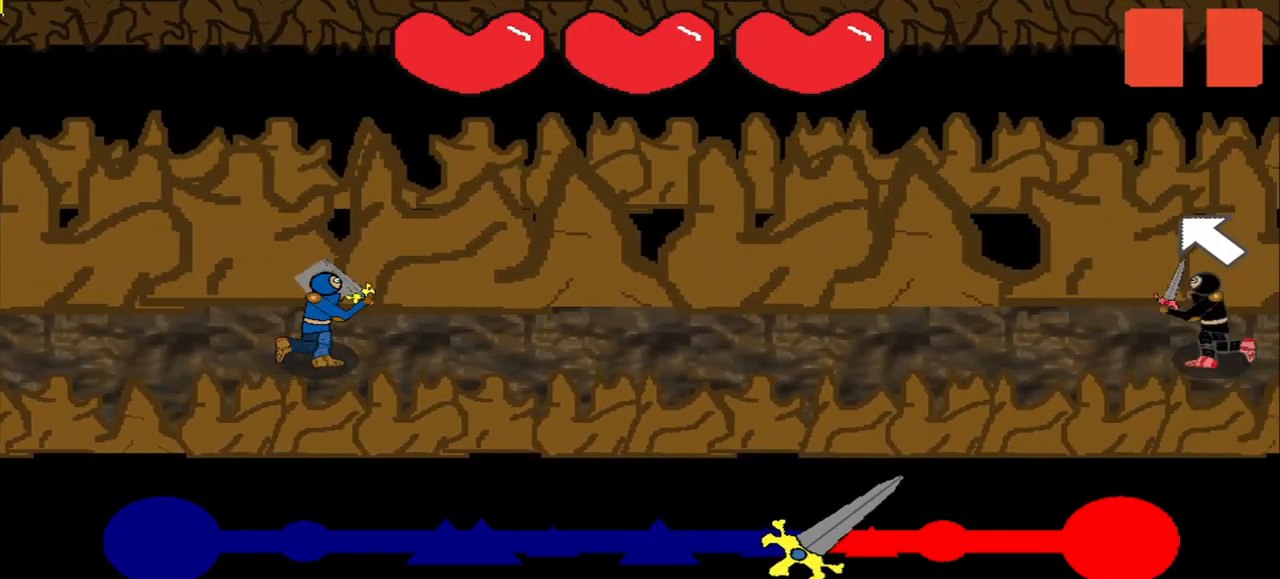
{"buttons": [], "right_stick": "center", "events": []}
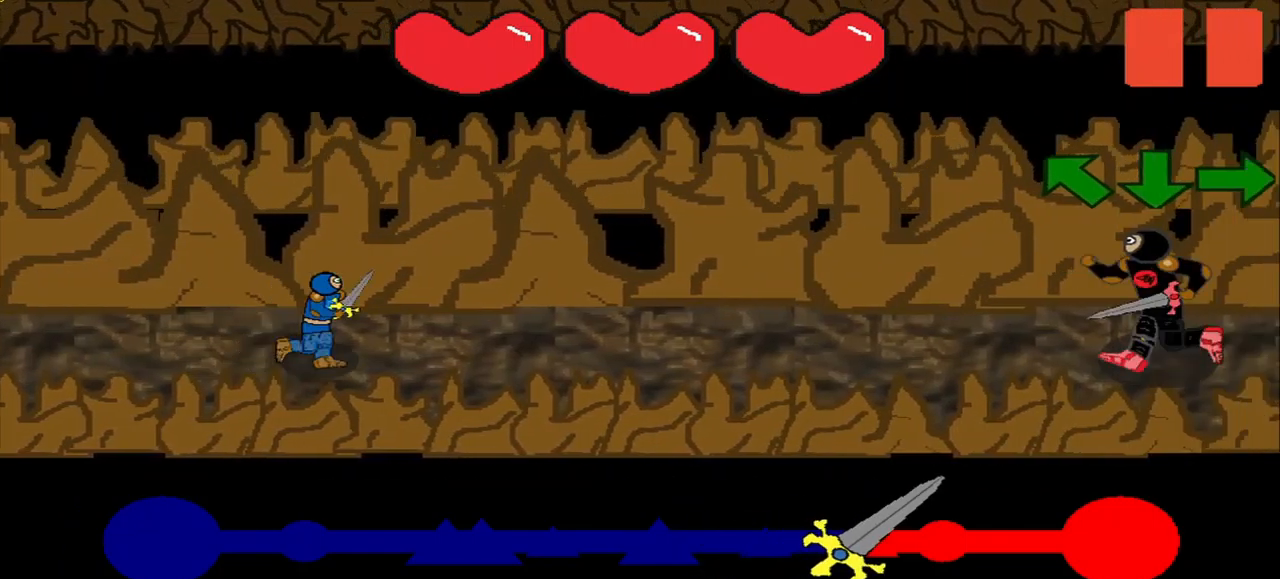
{"buttons": [], "right_stick": "center", "events": [[42, "right_stick", "up-left"], [125, "right_stick", "center"]]}
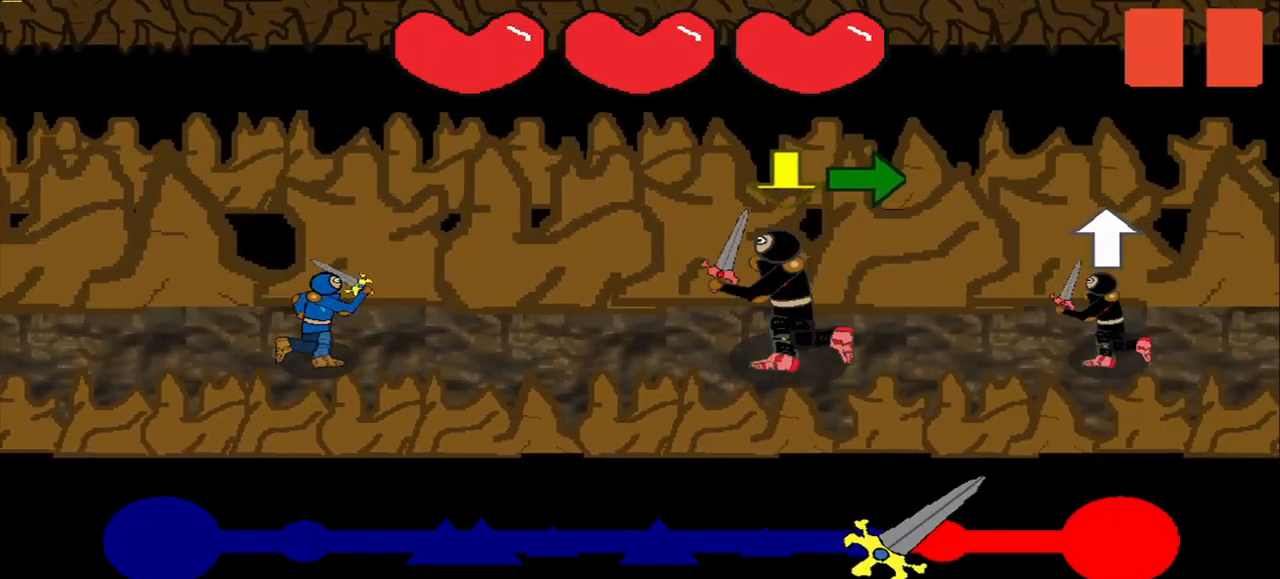
{"buttons": [], "right_stick": "right", "events": [[458, "right_stick", "right"]]}
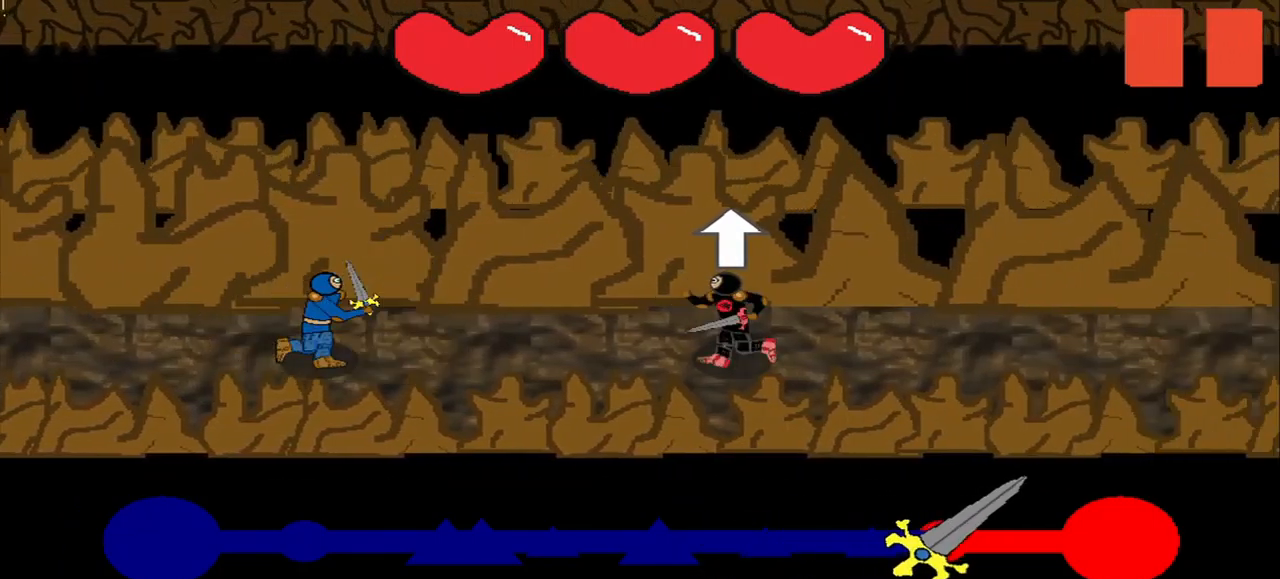
{"buttons": [], "right_stick": "center", "events": [[42, "right_stick", "center"]]}